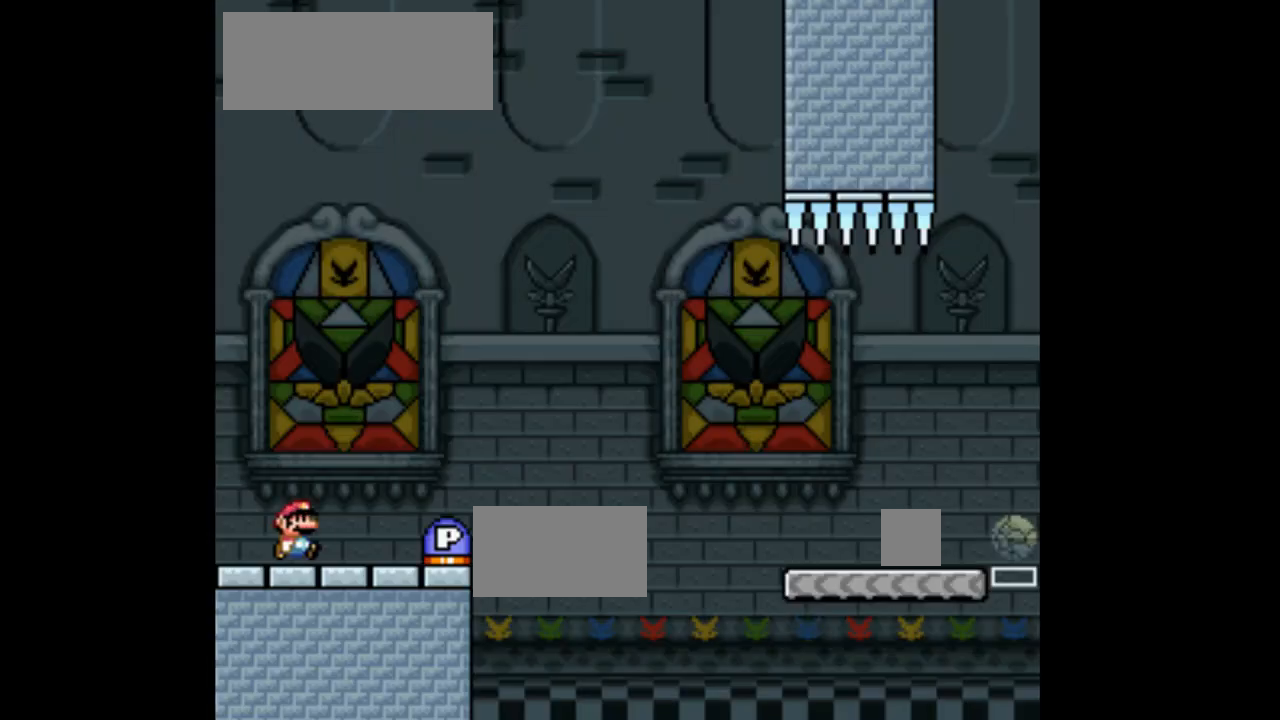
Gameplay with a controller (Nintendo layout); each line is a JSON object with the inputs held at the frame after it. "events" lists button and stick changes between this image and that frame as [ms after this image, input, new state], when the widget could be followed in between. Not read: L3 R1 R3 Y.
{"buttons": ["A", "X", "DPAD_RIGHT"], "events": [[467, "A", "down"]]}
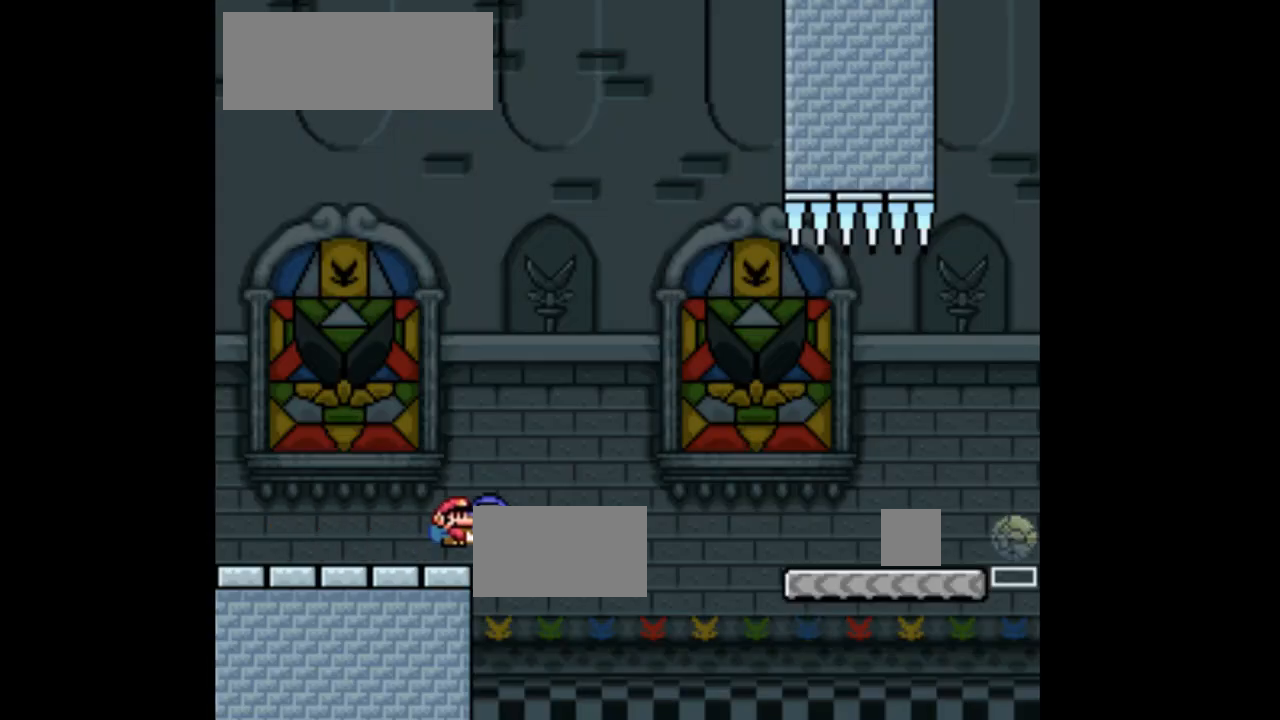
{"buttons": ["A", "X", "DPAD_RIGHT"], "events": []}
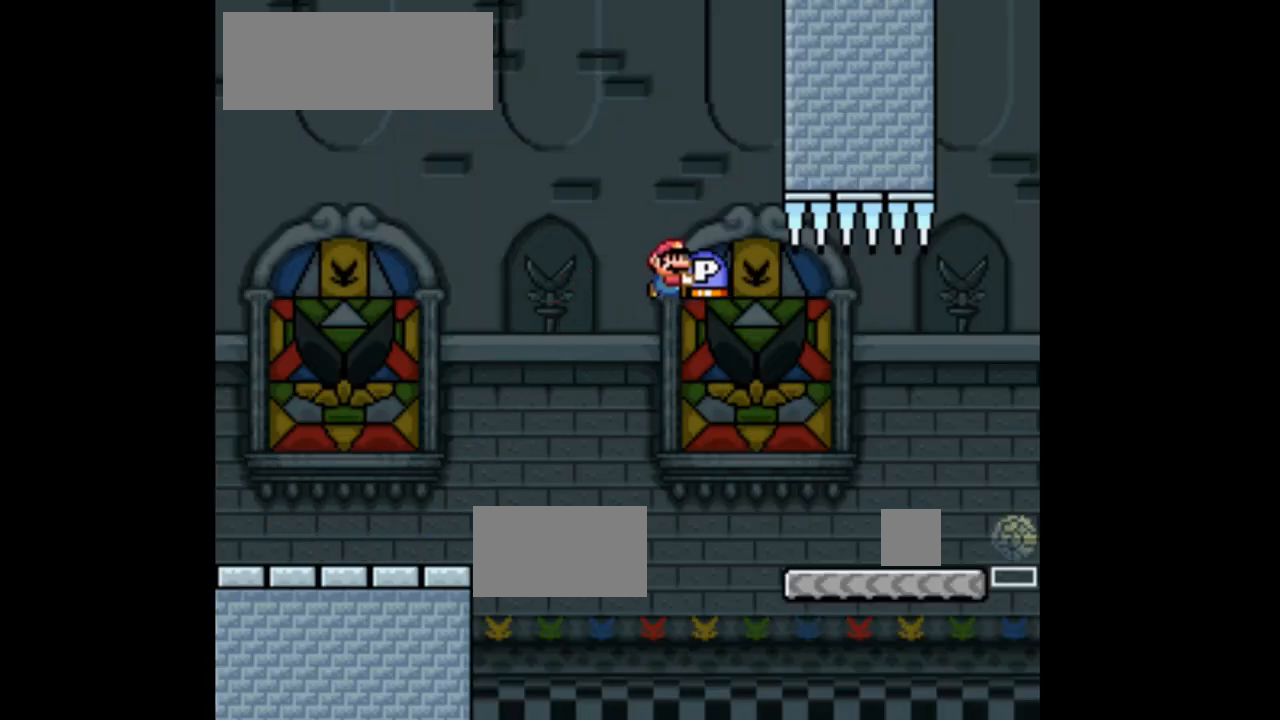
{"buttons": ["X"], "events": [[200, "DPAD_UP", "down"], [267, "DPAD_RIGHT", "up"], [300, "A", "up"], [300, "X", "up"], [400, "DPAD_LEFT", "down"], [400, "X", "down"], [500, "DPAD_LEFT", "up"], [500, "DPAD_UP", "up"]]}
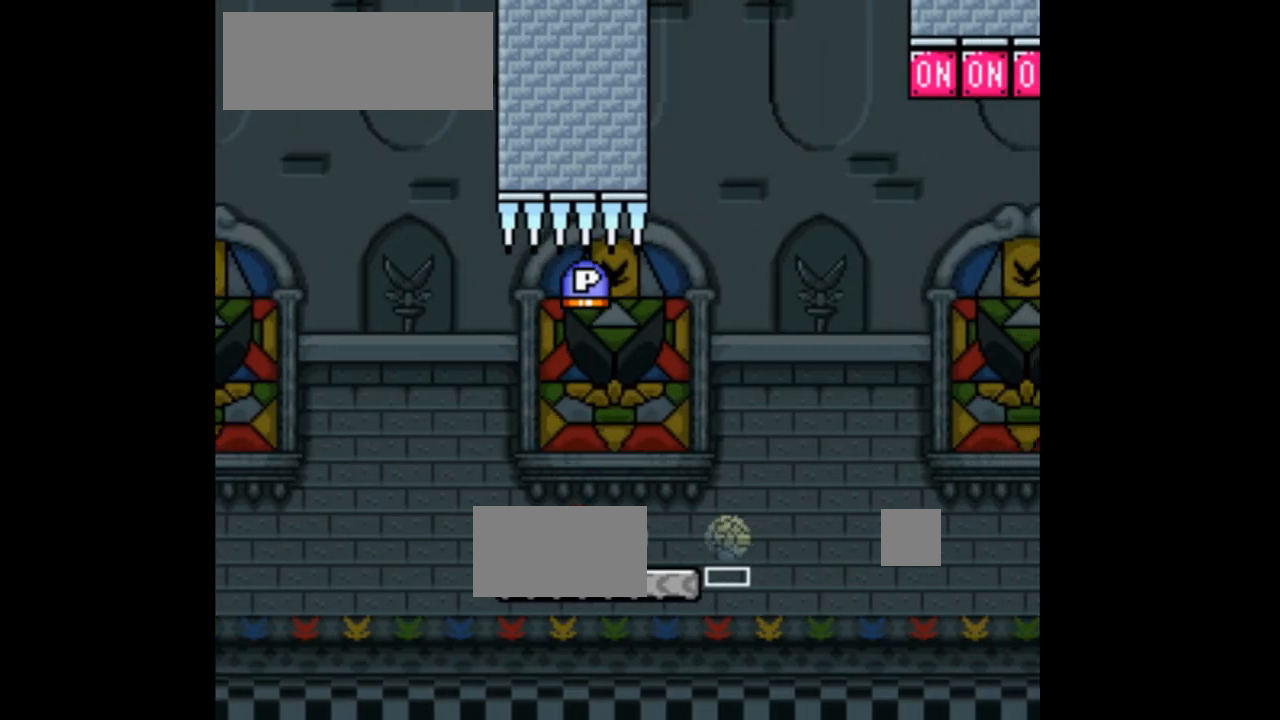
{"buttons": ["X"], "events": [[100, "A", "down"], [100, "DPAD_RIGHT", "down"], [400, "A", "up"], [500, "DPAD_RIGHT", "up"]]}
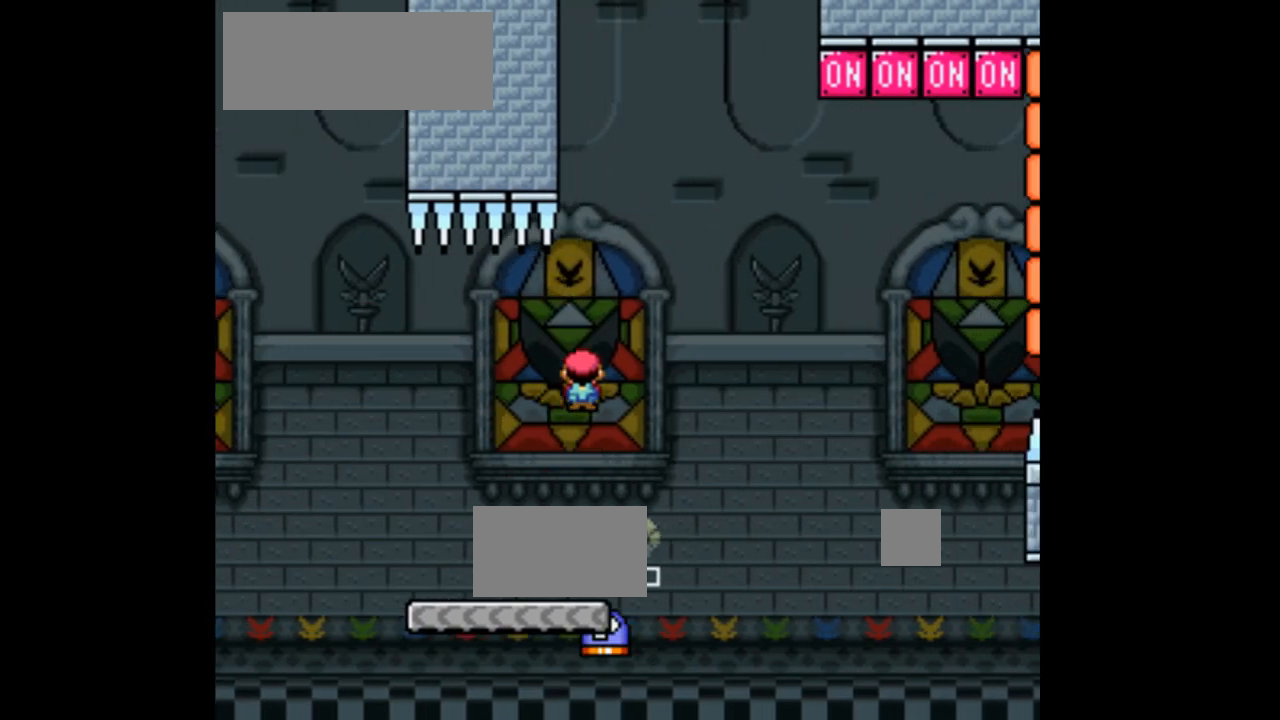
{"buttons": ["X"], "events": [[100, "A", "down"], [100, "DPAD_LEFT", "down"], [233, "A", "up"], [300, "DPAD_LEFT", "up"], [367, "X", "up"], [500, "X", "down"]]}
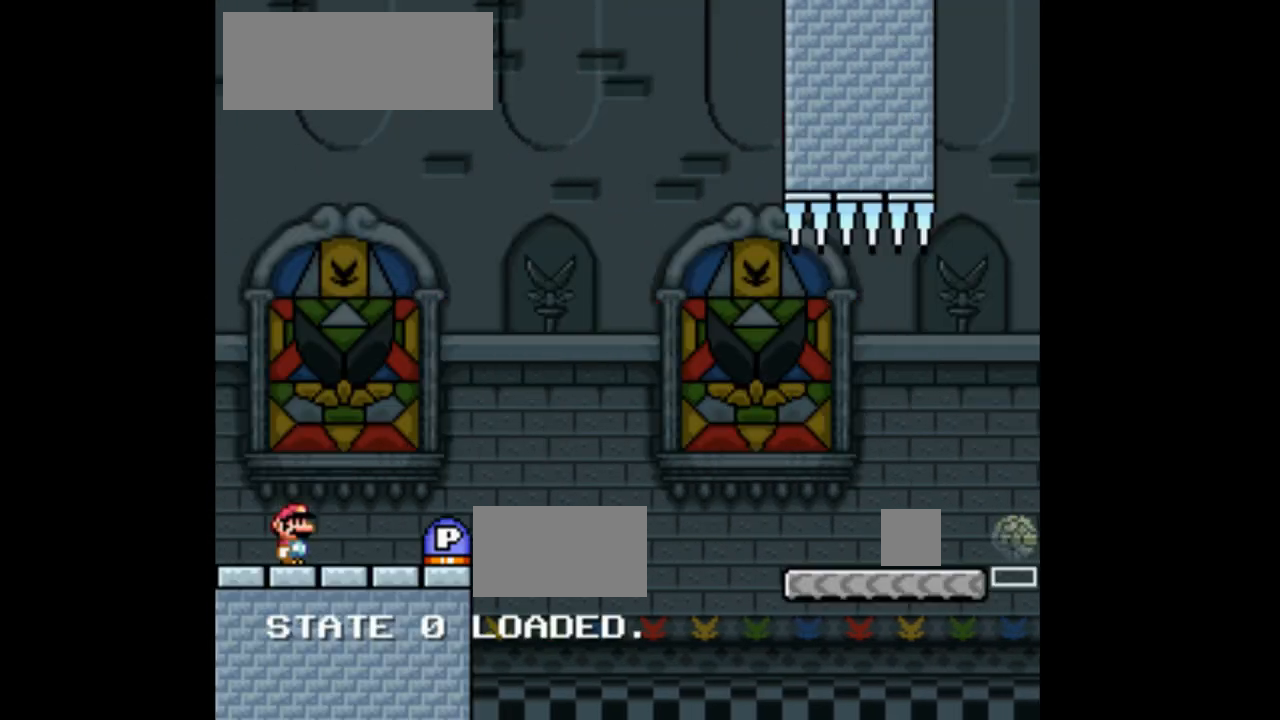
{"buttons": ["X", "DPAD_RIGHT"], "events": [[133, "X", "up"], [300, "DPAD_RIGHT", "down"], [300, "X", "down"]]}
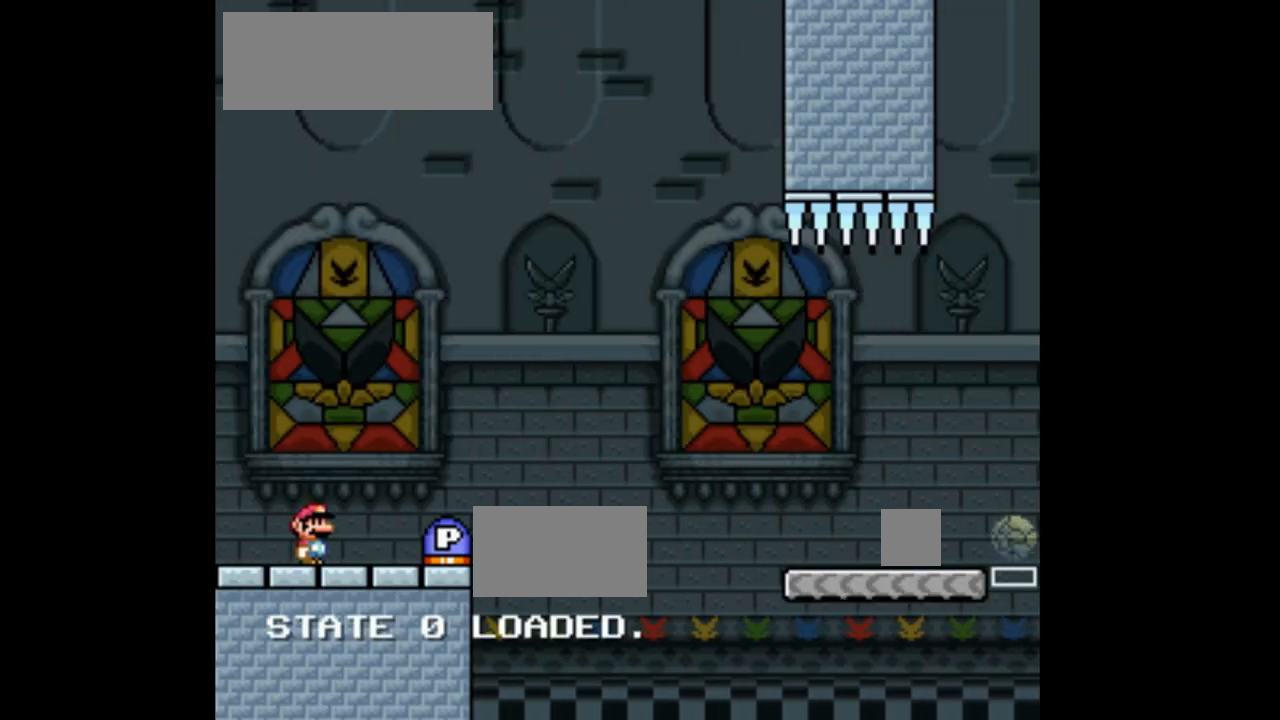
{"buttons": ["A", "X", "DPAD_RIGHT"], "events": [[400, "A", "down"]]}
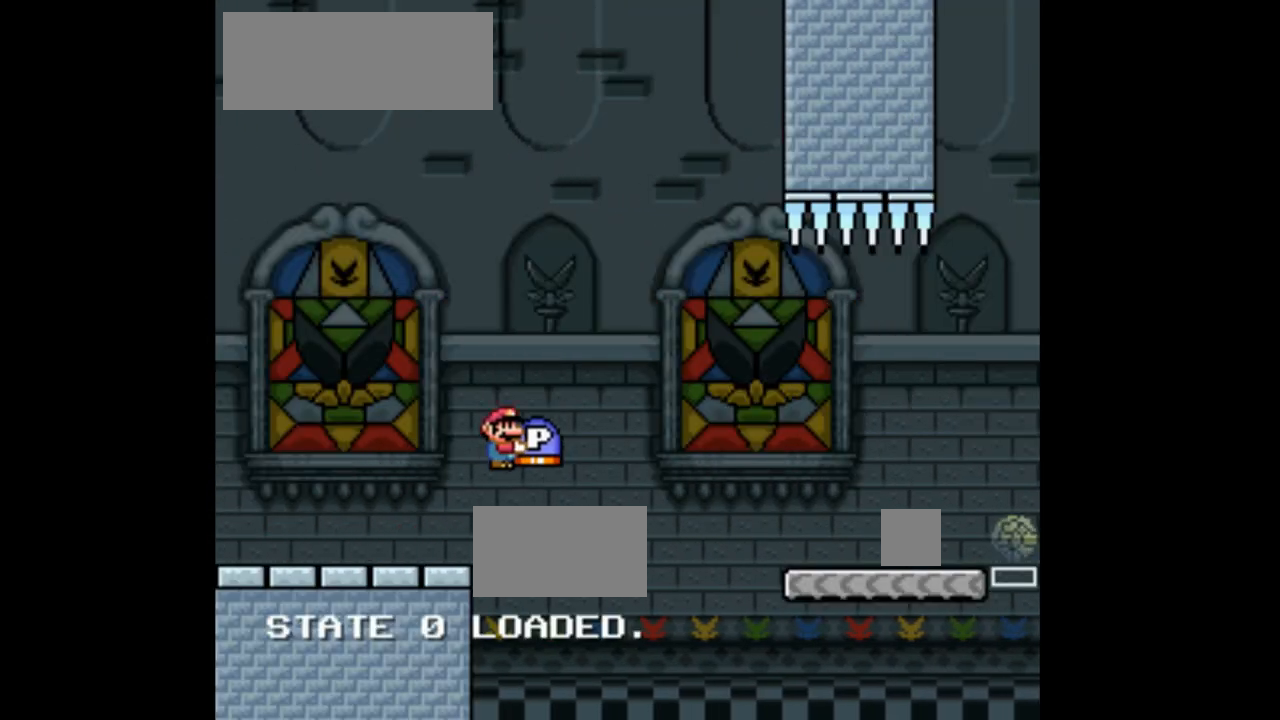
{"buttons": ["X", "DPAD_UP", "DPAD_RIGHT"], "events": [[233, "DPAD_UP", "down"], [300, "A", "up"]]}